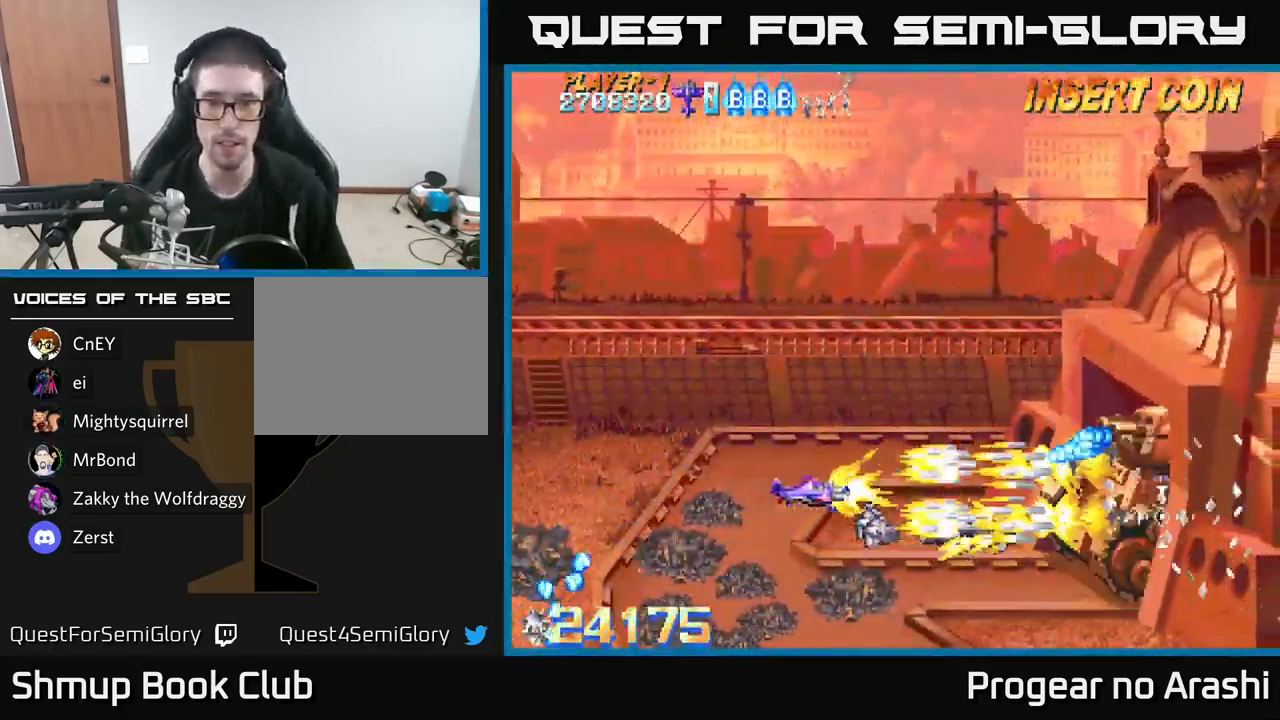
Gameplay with a controller (Xbox layout); each line is a JSON object with the inputs held at the frame after it. "events" lists button and stick changes between this image and that frame as [ms after this image, input, new state], when the widget could be followed in between.
{"buttons": ["X", "DPAD_UP", "DPAD_LEFT"], "left_stick": "center", "right_stick": "center", "events": [[34, "X", "down"], [134, "DPAD_DOWN", "down"], [167, "DPAD_LEFT", "up"], [284, "DPAD_DOWN", "up"], [284, "DPAD_LEFT", "down"], [334, "DPAD_UP", "down"]]}
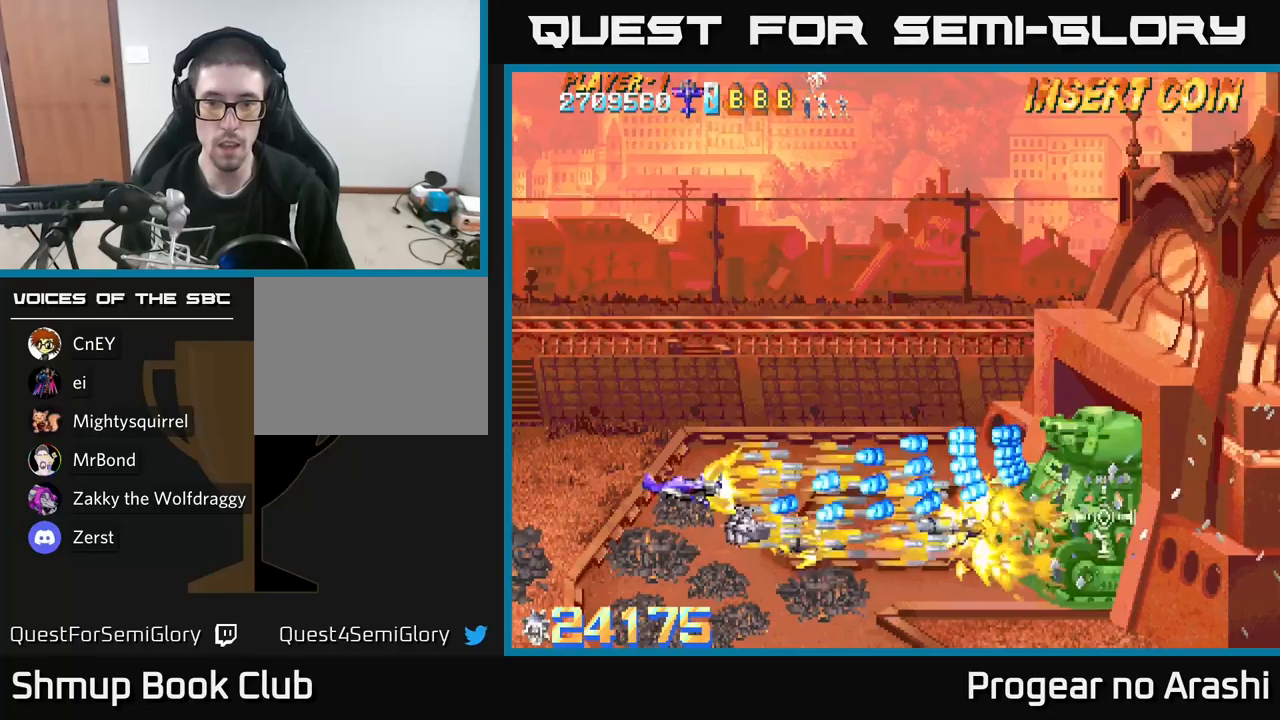
{"buttons": ["DPAD_RIGHT"], "left_stick": "center", "right_stick": "center", "events": [[267, "DPAD_LEFT", "up"], [383, "DPAD_RIGHT", "down"], [383, "X", "up"], [450, "DPAD_UP", "up"]]}
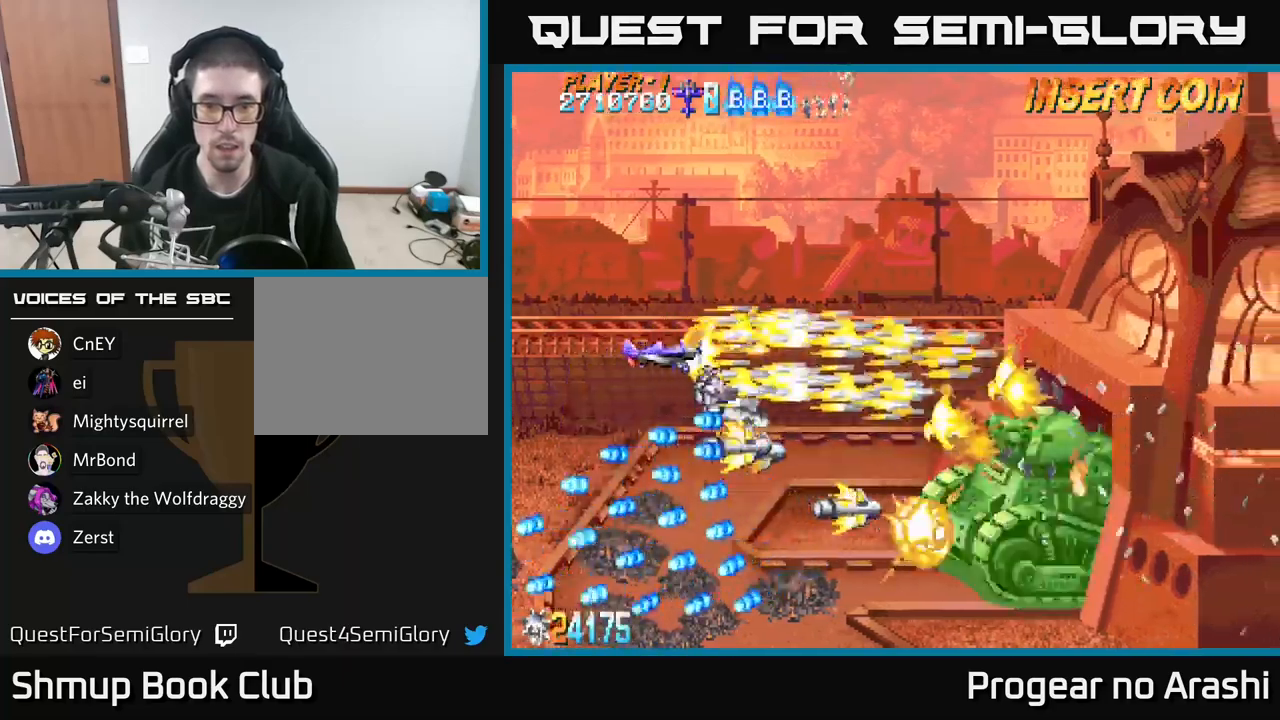
{"buttons": ["X", "DPAD_DOWN", "DPAD_RIGHT"], "left_stick": "center", "right_stick": "center", "events": [[17, "X", "down"], [33, "DPAD_DOWN", "down"], [200, "DPAD_RIGHT", "up"], [250, "DPAD_RIGHT", "down"]]}
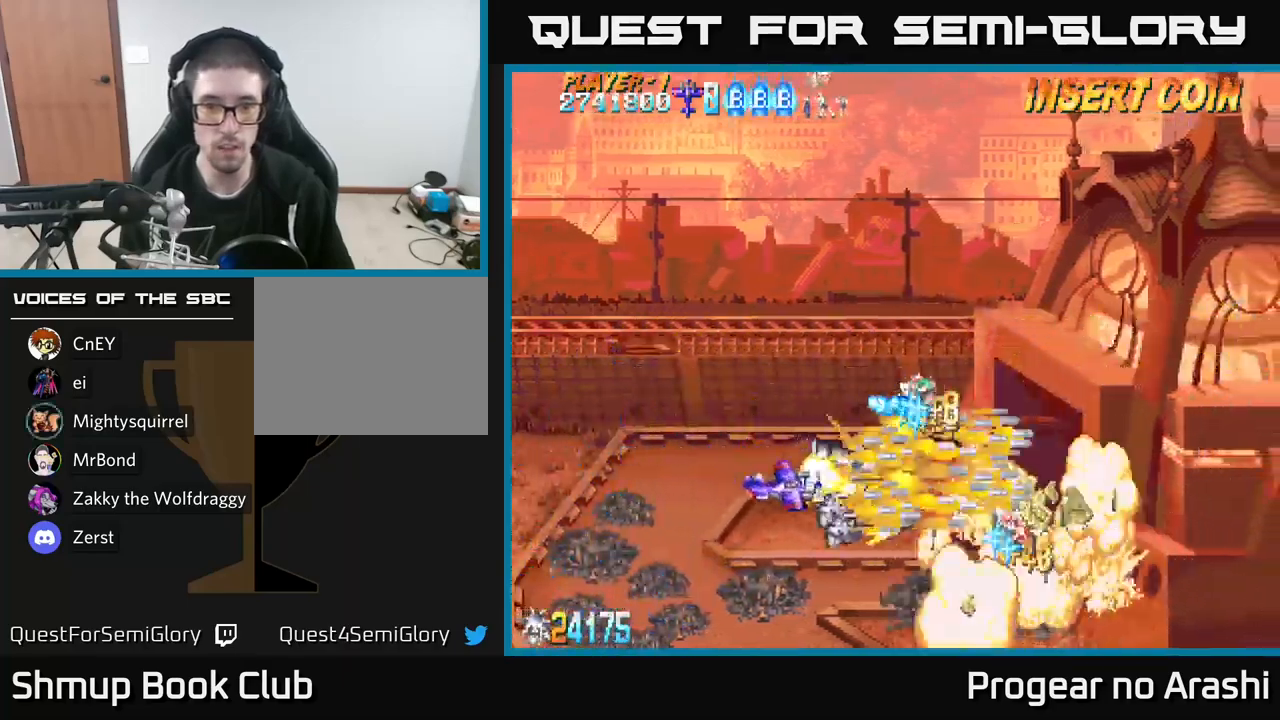
{"buttons": ["A", "DPAD_UP"], "left_stick": "center", "right_stick": "center"}
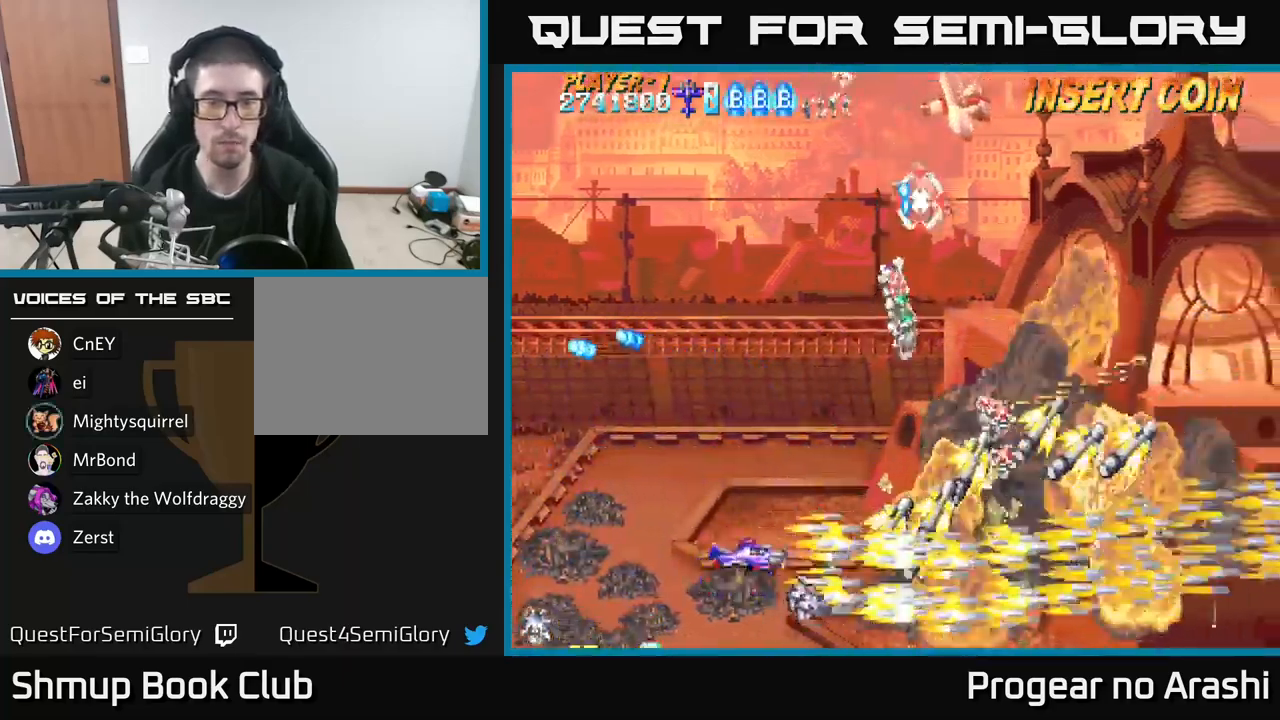
{"buttons": ["X", "DPAD_UP"], "left_stick": "center", "right_stick": "center", "events": [[50, "DPAD_LEFT", "down"], [167, "A", "up"], [167, "X", "down"], [367, "DPAD_LEFT", "up"]]}
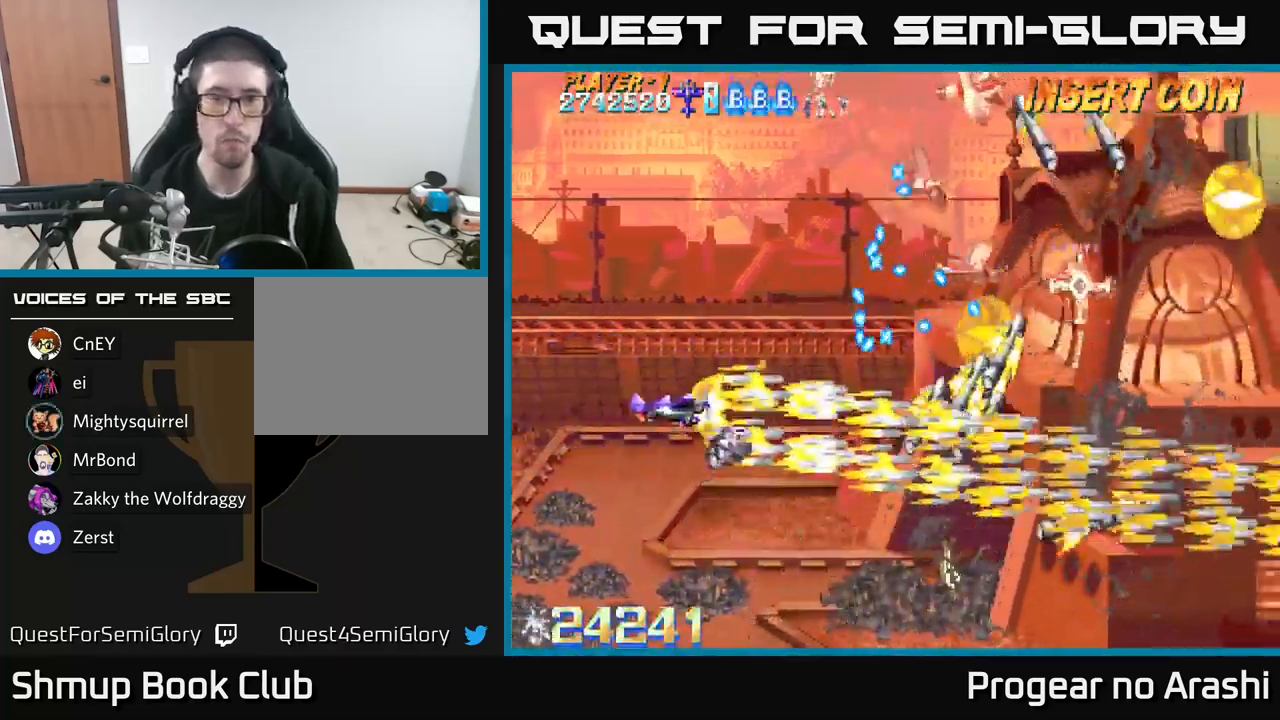
{"buttons": ["X", "DPAD_UP"], "left_stick": "center", "right_stick": "center", "events": []}
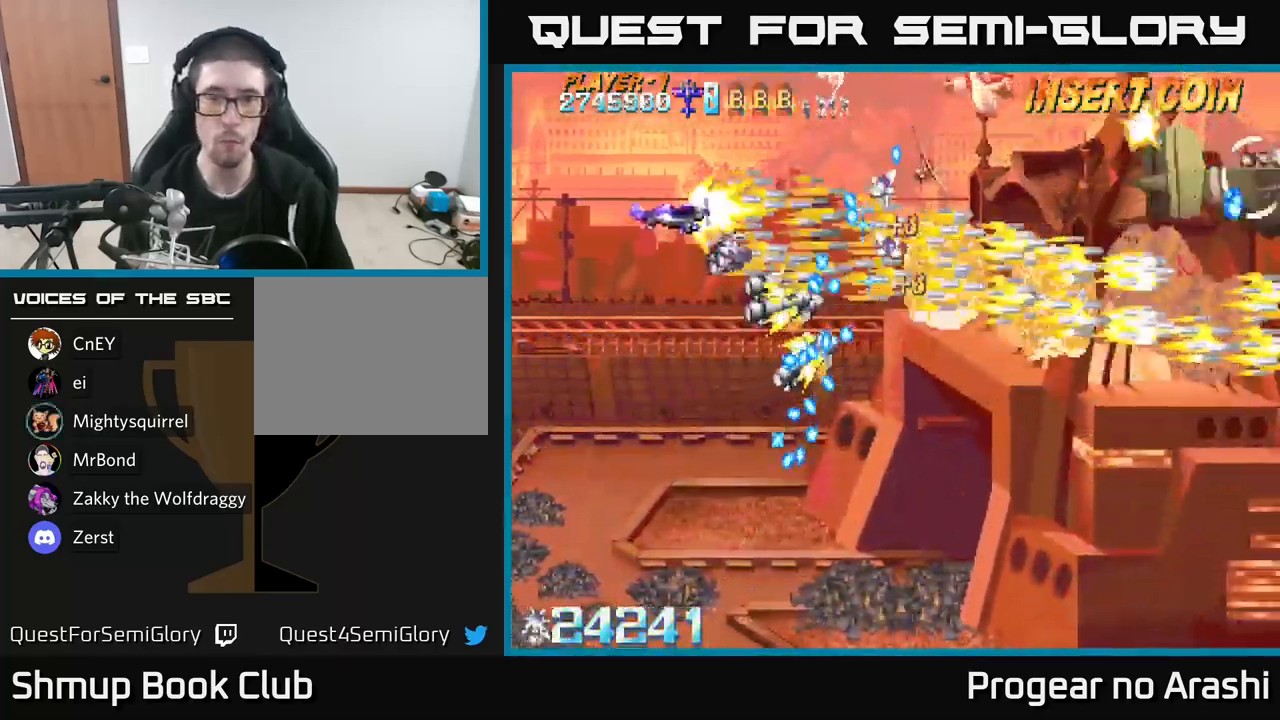
{"buttons": ["X", "DPAD_DOWN"], "left_stick": "center", "right_stick": "center", "events": [[350, "DPAD_RIGHT", "down"], [400, "DPAD_UP", "up"], [467, "DPAD_DOWN", "down"], [483, "DPAD_RIGHT", "up"]]}
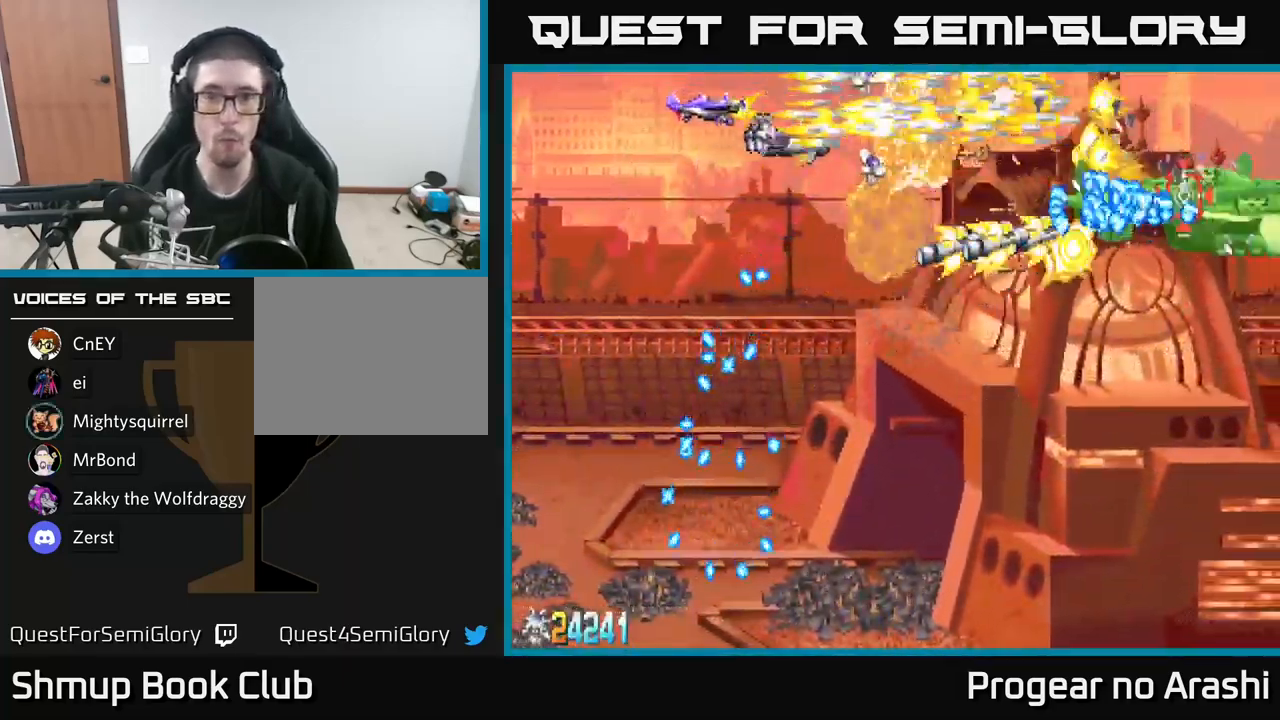
{"buttons": ["X", "DPAD_DOWN", "DPAD_LEFT"], "left_stick": "center", "right_stick": "center", "events": [[150, "DPAD_RIGHT", "down"], [383, "DPAD_DOWN", "up"], [450, "DPAD_RIGHT", "up"], [483, "DPAD_DOWN", "down"], [483, "DPAD_LEFT", "down"]]}
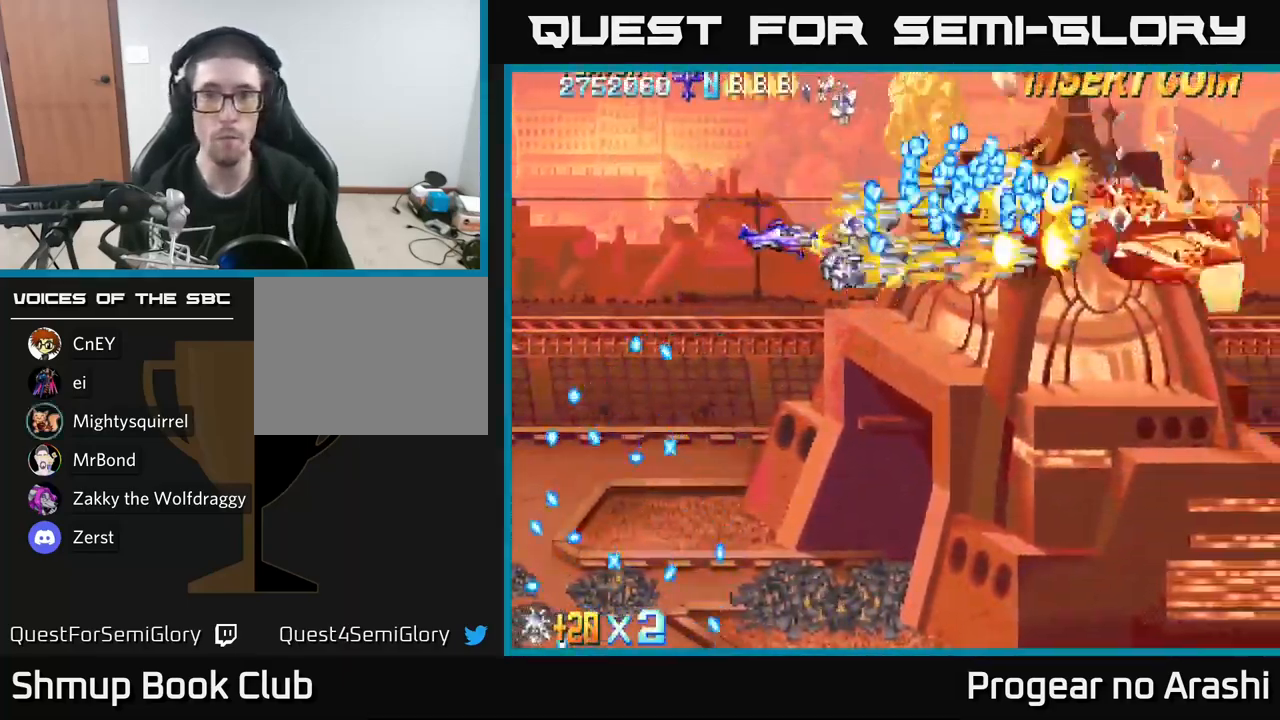
{"buttons": ["A", "DPAD_DOWN"], "left_stick": "center", "right_stick": "center", "events": [[133, "A", "down"], [183, "X", "up"], [233, "DPAD_LEFT", "up"]]}
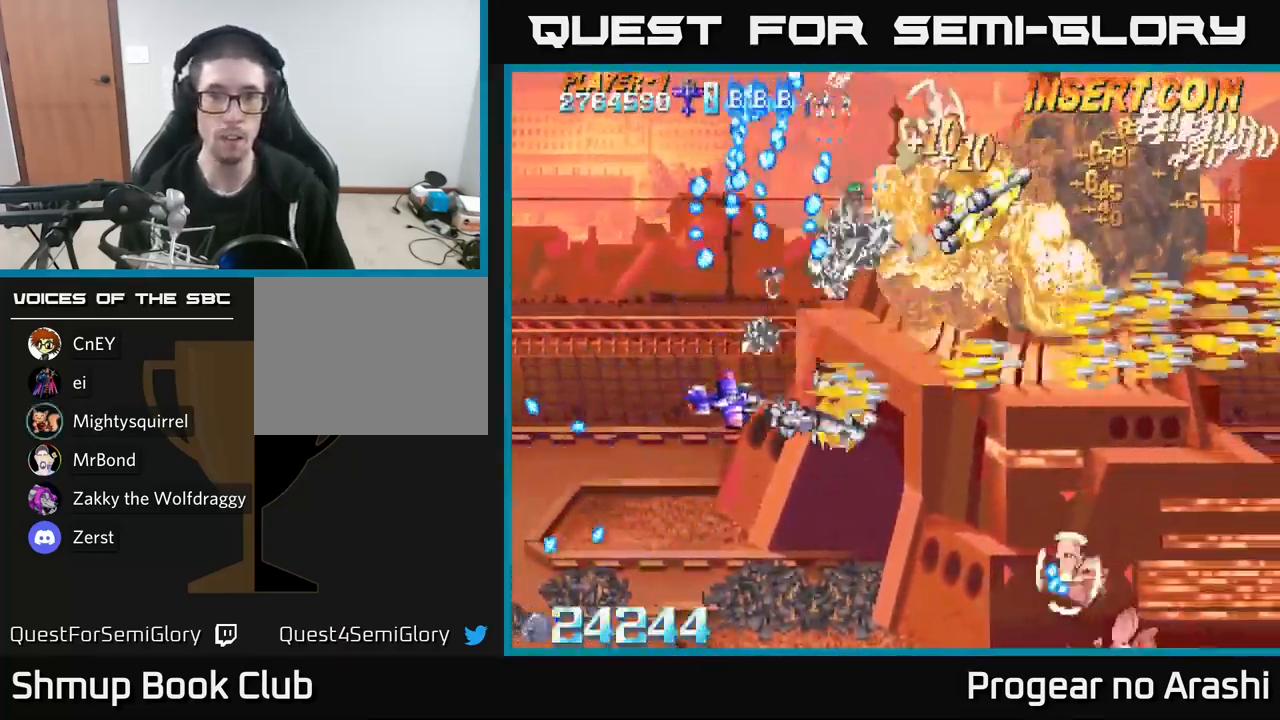
{"buttons": ["X", "DPAD_DOWN"], "left_stick": "center", "right_stick": "center", "events": [[83, "A", "up"], [83, "DPAD_LEFT", "down"], [83, "X", "down"], [133, "DPAD_DOWN", "up"], [233, "DPAD_DOWN", "down"], [267, "DPAD_LEFT", "up"]]}
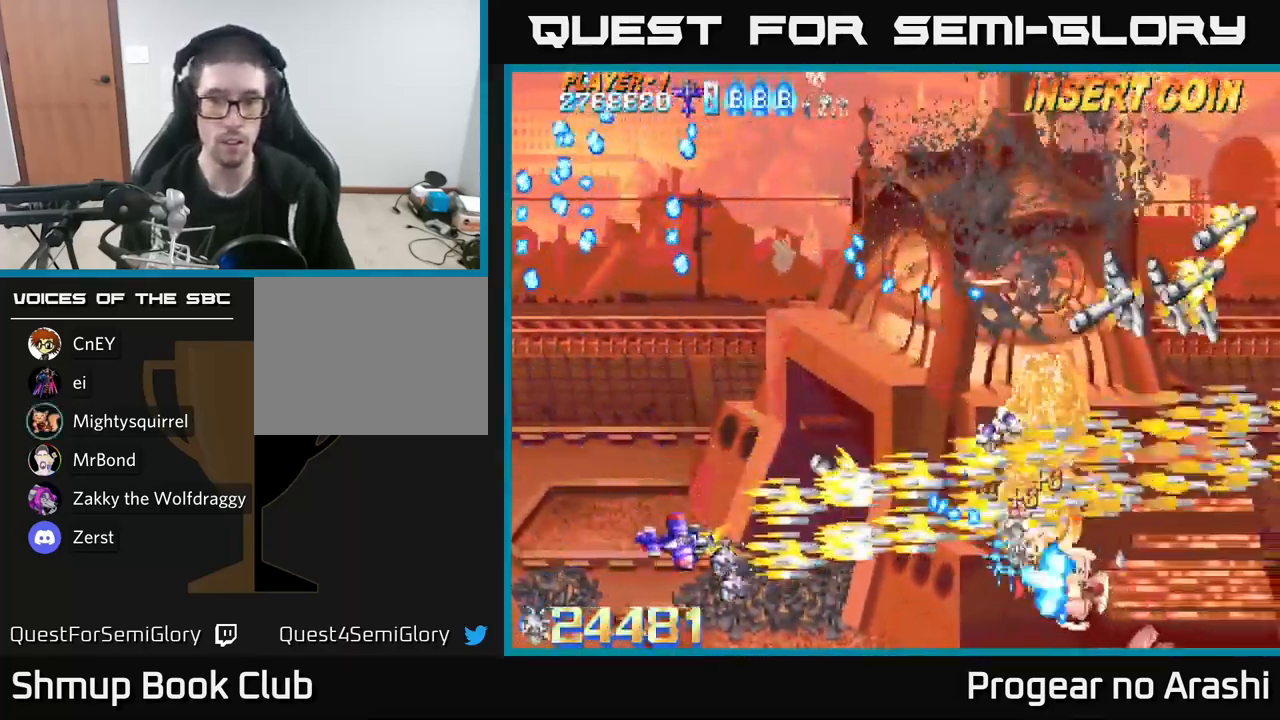
{"buttons": ["X", "DPAD_UP"], "left_stick": "center", "right_stick": "center", "events": [[67, "DPAD_LEFT", "down"], [100, "DPAD_LEFT", "up"], [150, "DPAD_LEFT", "down"], [200, "DPAD_DOWN", "up"], [250, "DPAD_UP", "down"], [350, "DPAD_LEFT", "up"]]}
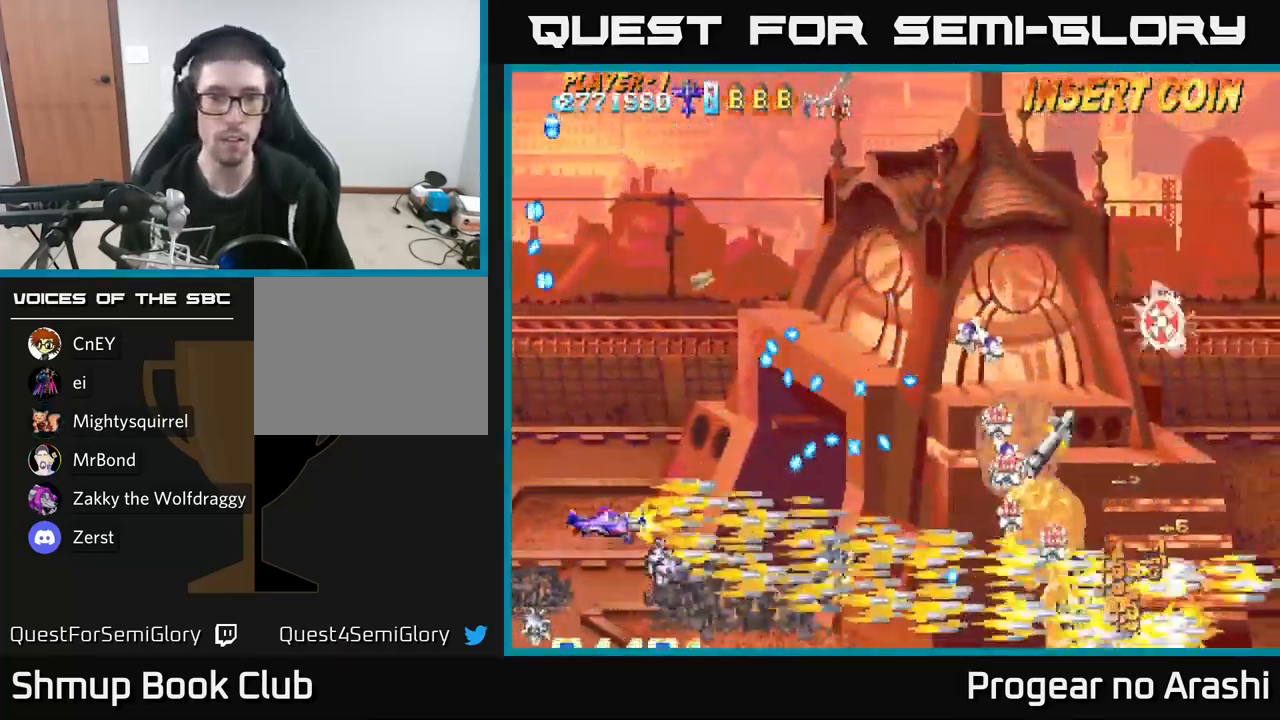
{"buttons": ["A", "DPAD_UP"], "left_stick": "center", "right_stick": "center", "events": [[33, "DPAD_LEFT", "down"], [183, "A", "down"], [216, "X", "up"], [316, "DPAD_LEFT", "up"]]}
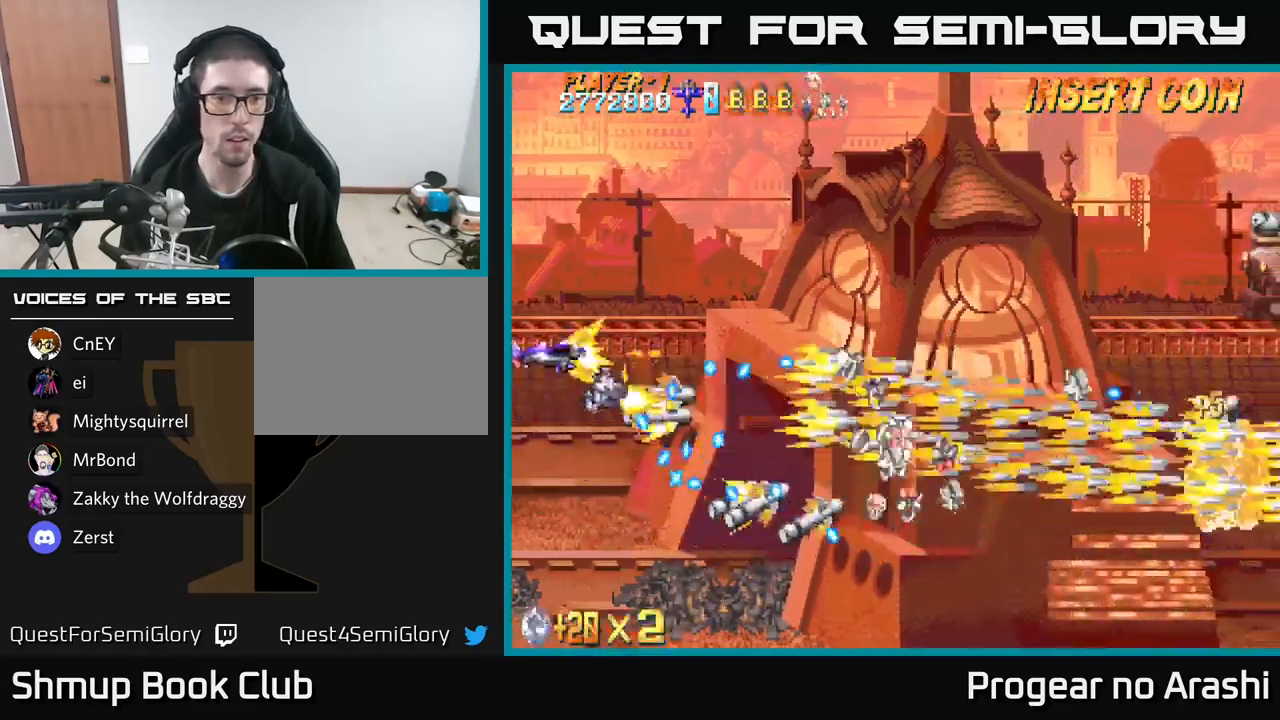
{"buttons": ["X", "DPAD_UP", "DPAD_RIGHT"], "left_stick": "center", "right_stick": "center", "events": [[217, "X", "down"], [267, "A", "up"], [300, "DPAD_RIGHT", "down"]]}
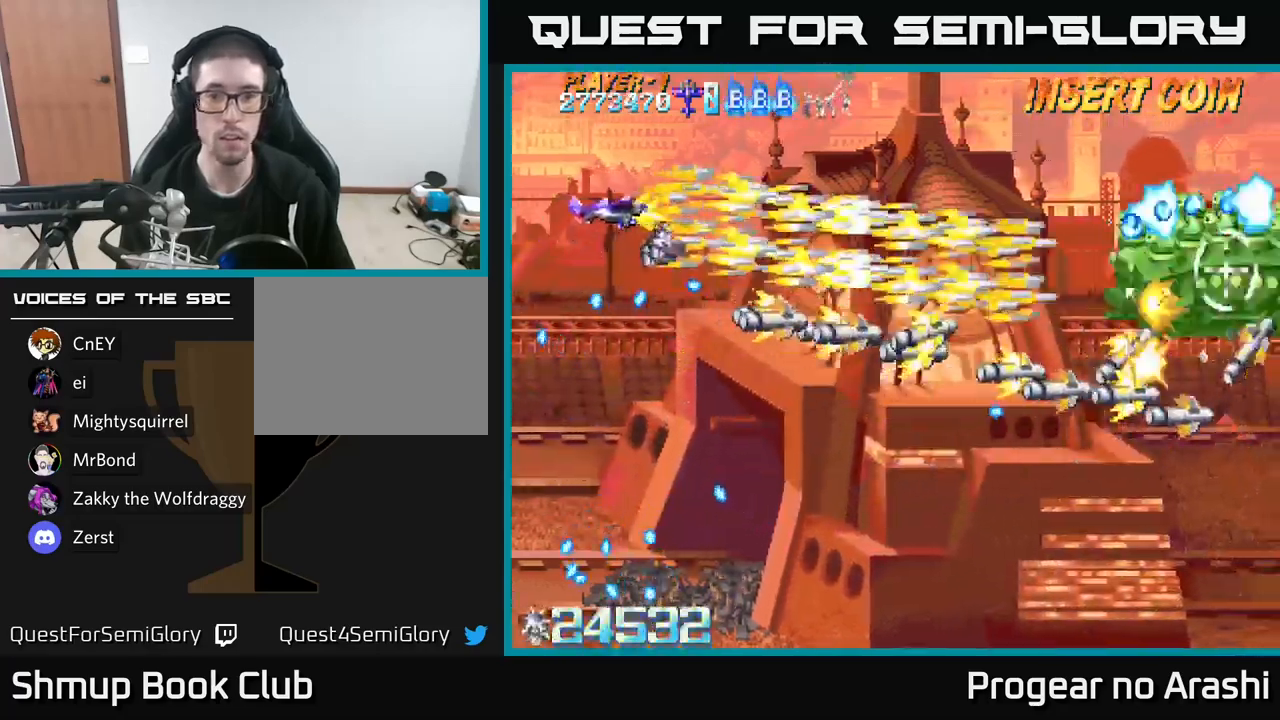
{"buttons": ["X", "DPAD_RIGHT"], "left_stick": "center", "right_stick": "center", "events": [[17, "DPAD_UP", "up"], [350, "DPAD_DOWN", "down"], [500, "DPAD_DOWN", "up"]]}
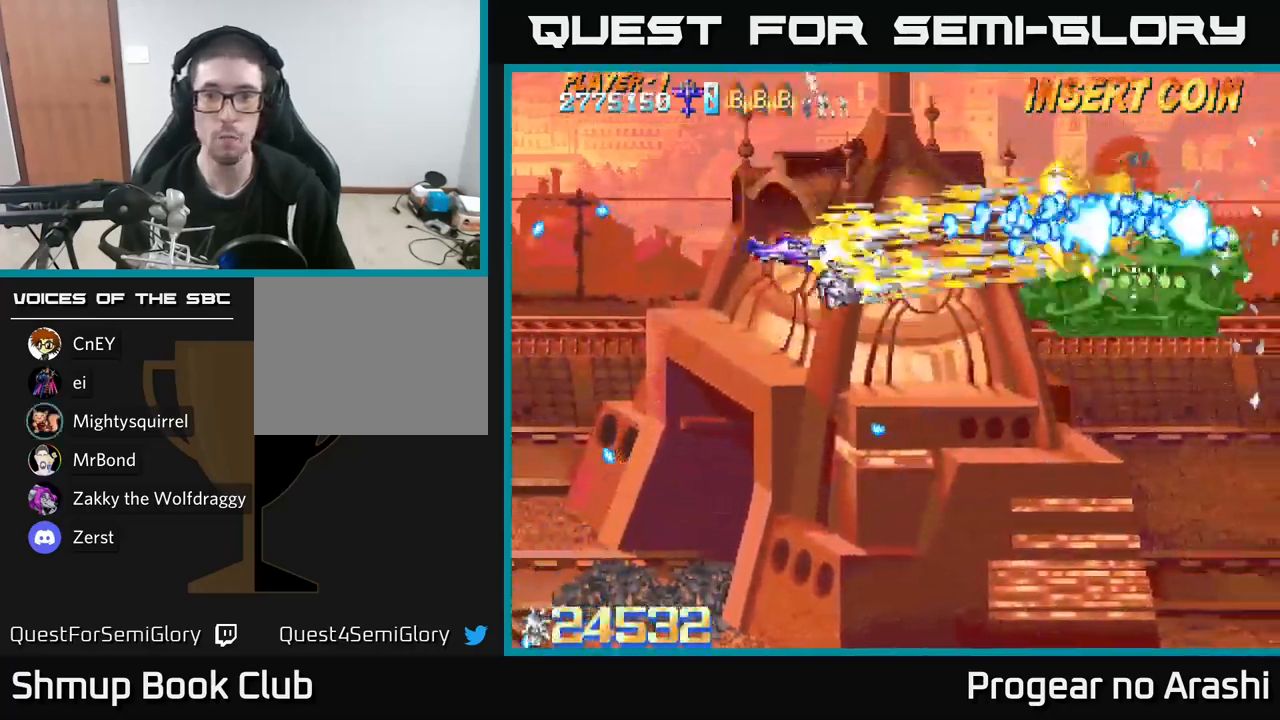
{"buttons": ["A", "DPAD_DOWN"], "left_stick": "center", "right_stick": "center", "events": [[200, "DPAD_DOWN", "down"], [233, "DPAD_RIGHT", "up"], [300, "A", "down"], [300, "DPAD_LEFT", "down"], [333, "X", "up"], [483, "DPAD_LEFT", "up"]]}
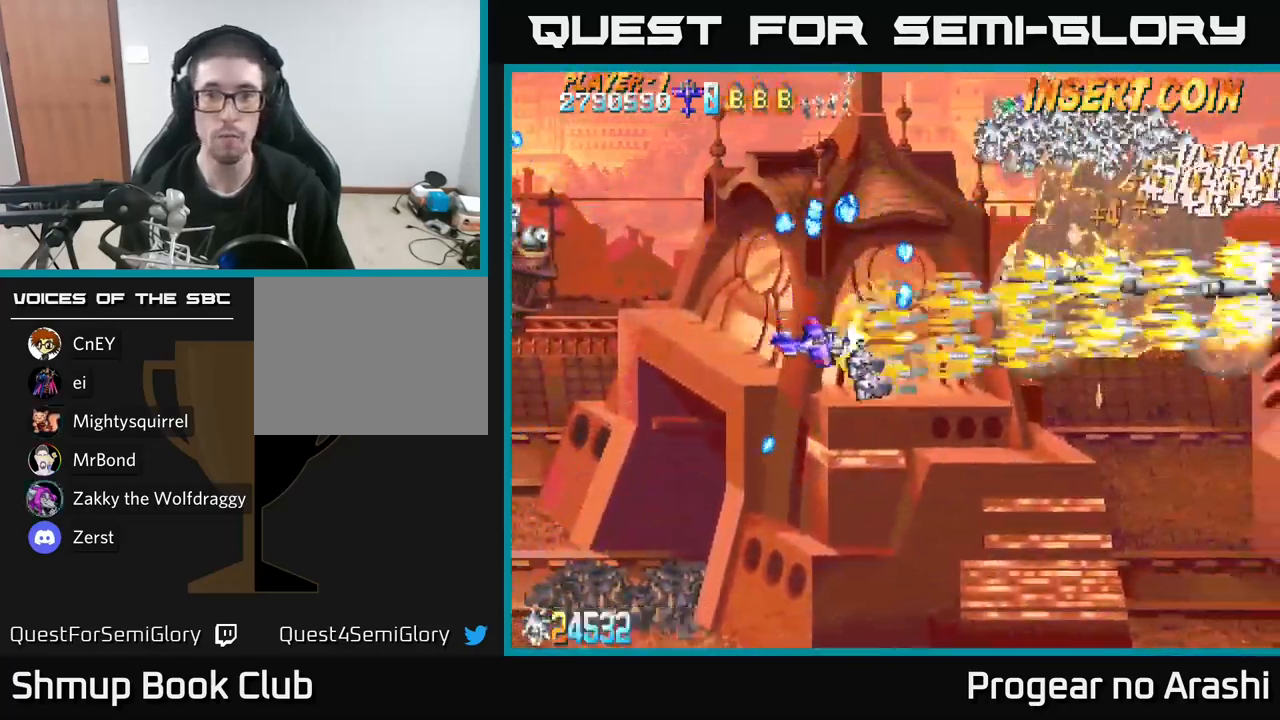
{"buttons": ["X", "DPAD_UP", "DPAD_RIGHT"], "left_stick": "center", "right_stick": "center", "events": [[67, "DPAD_RIGHT", "down"], [300, "A", "up"], [300, "DPAD_DOWN", "up"], [383, "DPAD_UP", "down"], [383, "X", "down"], [433, "DPAD_RIGHT", "up"], [483, "DPAD_RIGHT", "down"]]}
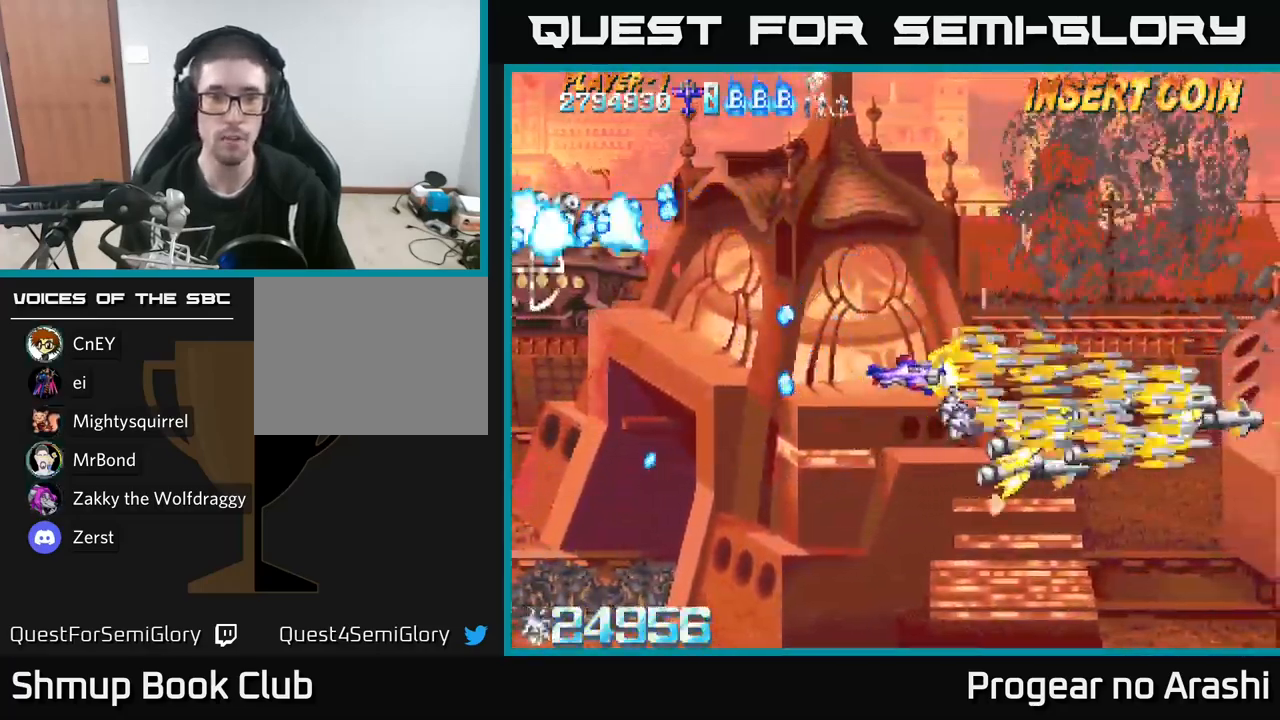
{"buttons": ["A", "DPAD_DOWN"], "left_stick": "center", "right_stick": "center", "events": [[83, "A", "down"], [100, "DPAD_RIGHT", "up"], [100, "DPAD_UP", "up"], [117, "X", "up"], [150, "DPAD_DOWN", "down"]]}
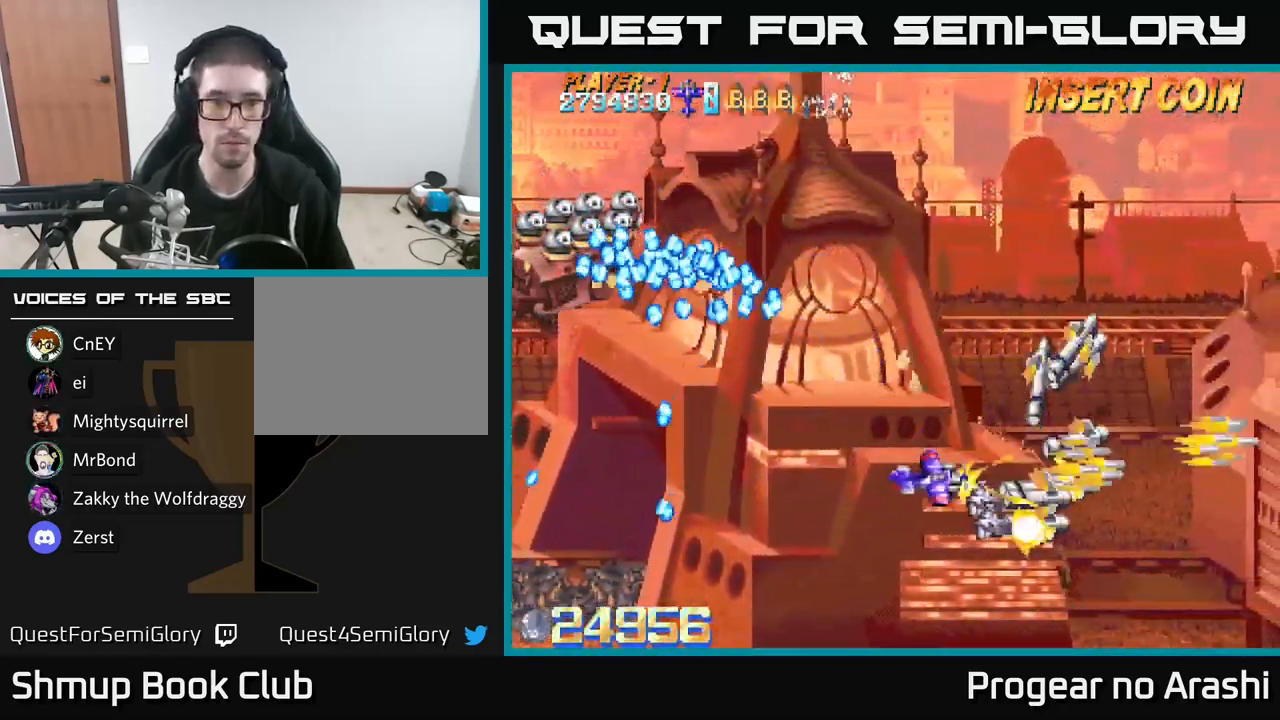
{"buttons": ["X", "DPAD_LEFT"], "left_stick": "center", "right_stick": "center", "events": [[17, "DPAD_LEFT", "down"], [167, "DPAD_DOWN", "up"], [267, "A", "up"], [317, "X", "down"]]}
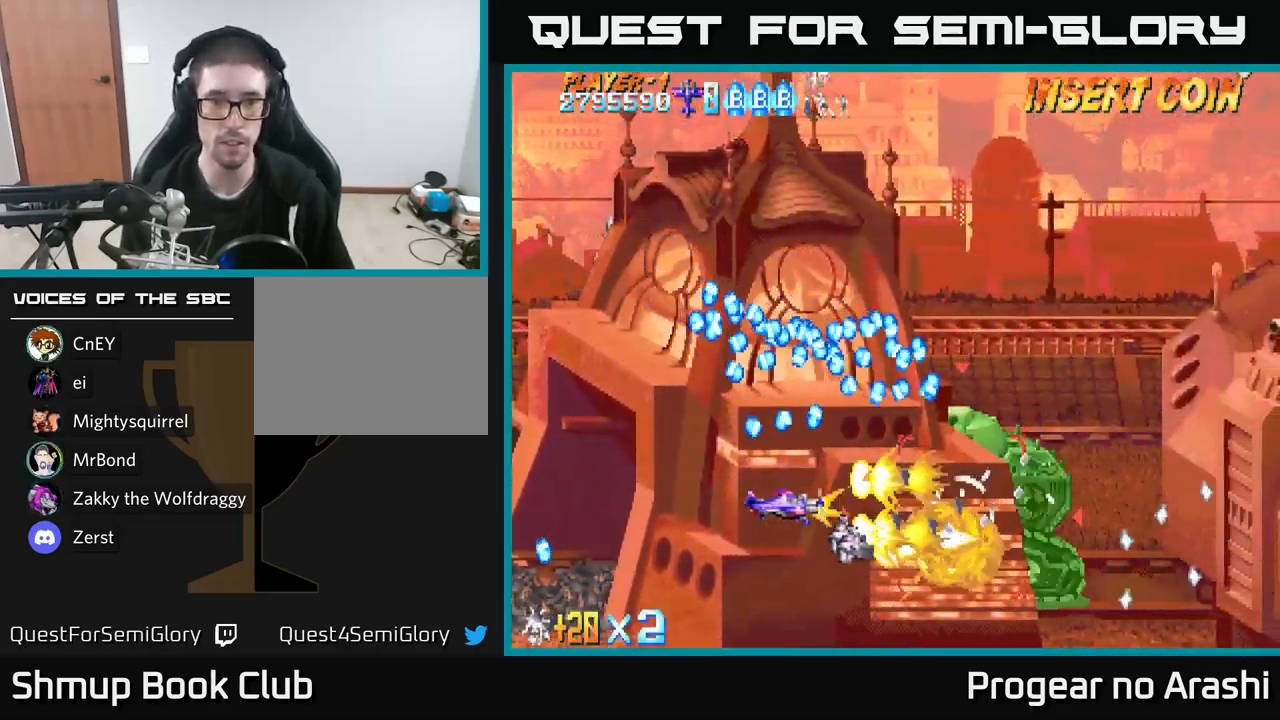
{"buttons": ["X", "DPAD_UP"], "left_stick": "center", "right_stick": "center", "events": [[133, "A", "down"], [150, "X", "up"], [233, "DPAD_UP", "down"], [450, "X", "down"], [483, "A", "up"], [500, "DPAD_LEFT", "up"]]}
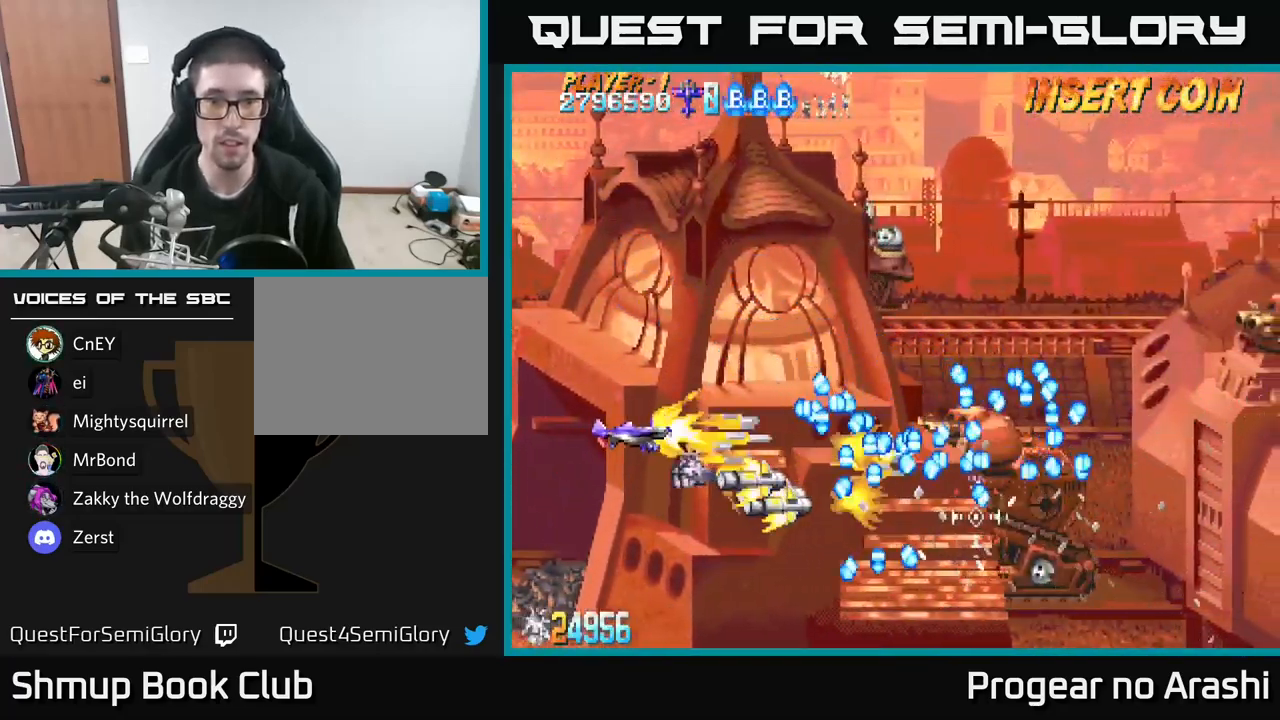
{"buttons": ["A", "DPAD_RIGHT"], "left_stick": "center", "right_stick": "center", "events": [[367, "A", "down"], [367, "DPAD_RIGHT", "down"], [417, "X", "up"], [483, "DPAD_UP", "up"]]}
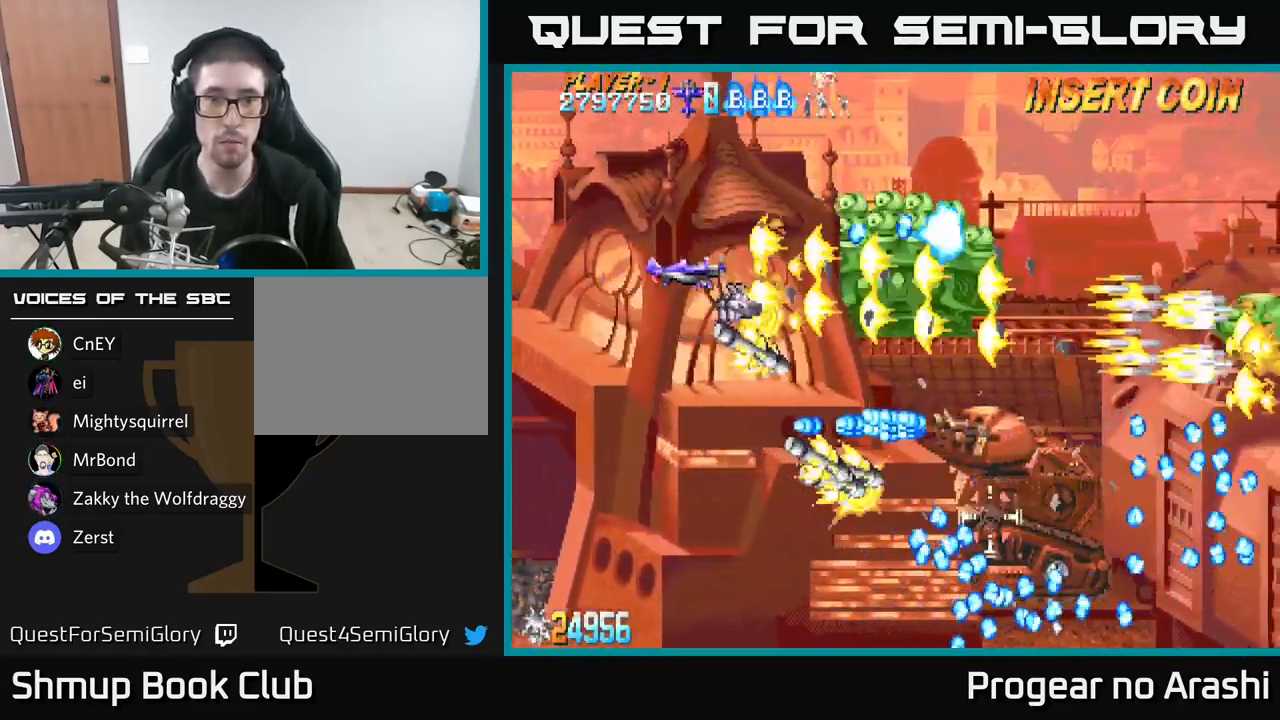
{"buttons": ["A", "DPAD_LEFT"], "left_stick": "center", "right_stick": "center", "events": [[33, "DPAD_DOWN", "down"], [33, "DPAD_RIGHT", "up"], [67, "DPAD_DOWN", "up"], [100, "DPAD_LEFT", "down"]]}
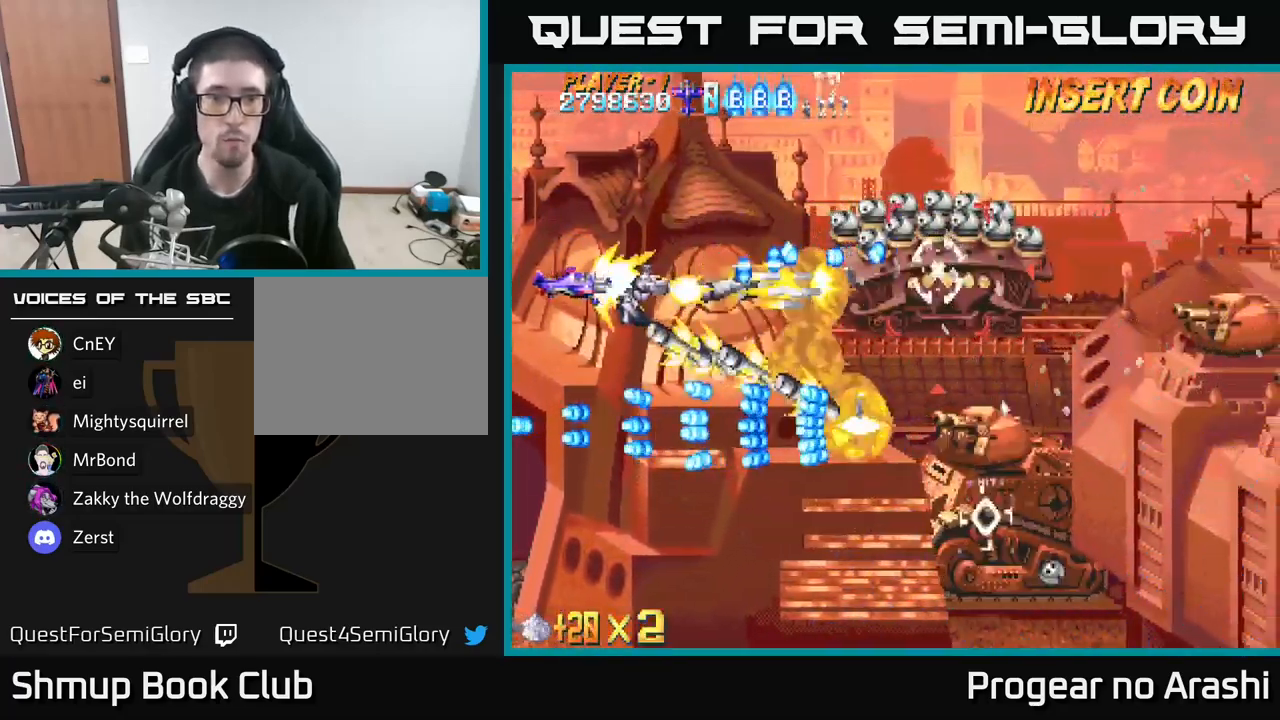
{"buttons": ["A", "DPAD_UP"], "left_stick": "center", "right_stick": "center", "events": [[184, "DPAD_UP", "down"], [267, "DPAD_LEFT", "up"]]}
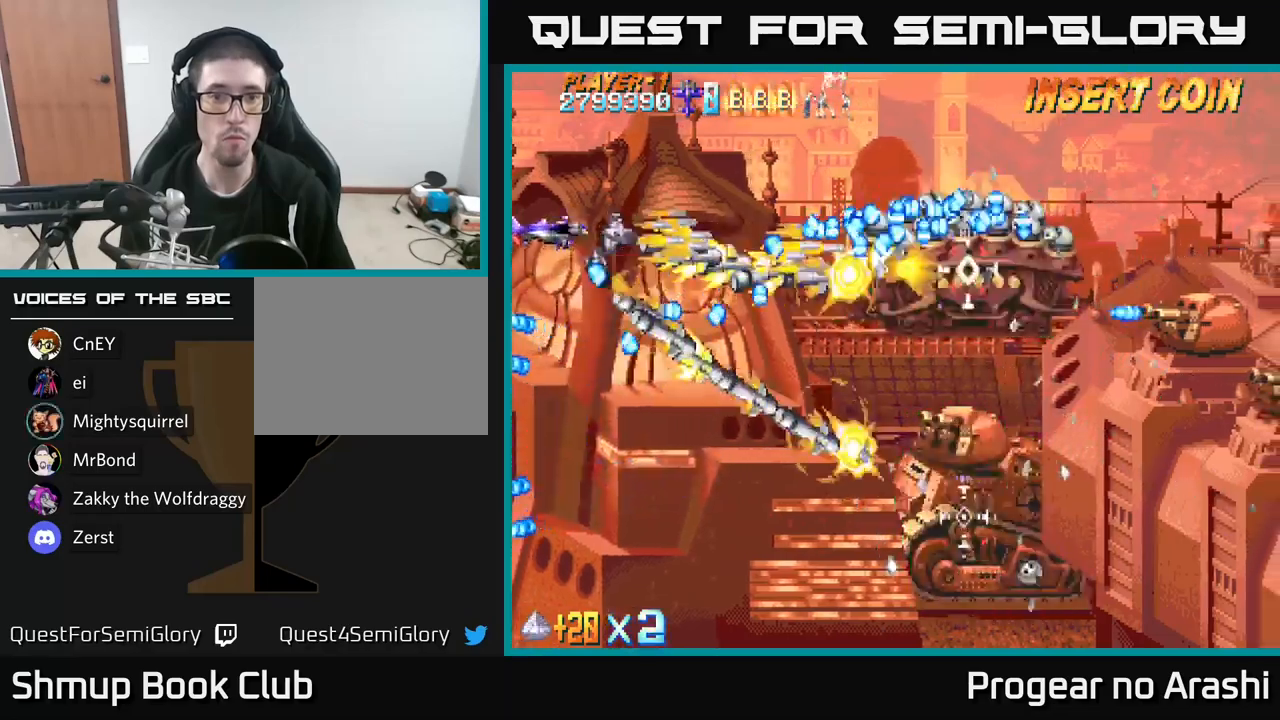
{"buttons": ["A", "DPAD_UP", "DPAD_LEFT"], "left_stick": "center", "right_stick": "center", "events": [[150, "DPAD_RIGHT", "down"], [184, "DPAD_UP", "up"], [217, "DPAD_DOWN", "down"], [284, "DPAD_RIGHT", "up"], [350, "DPAD_DOWN", "up"], [350, "DPAD_LEFT", "down"], [384, "DPAD_UP", "down"]]}
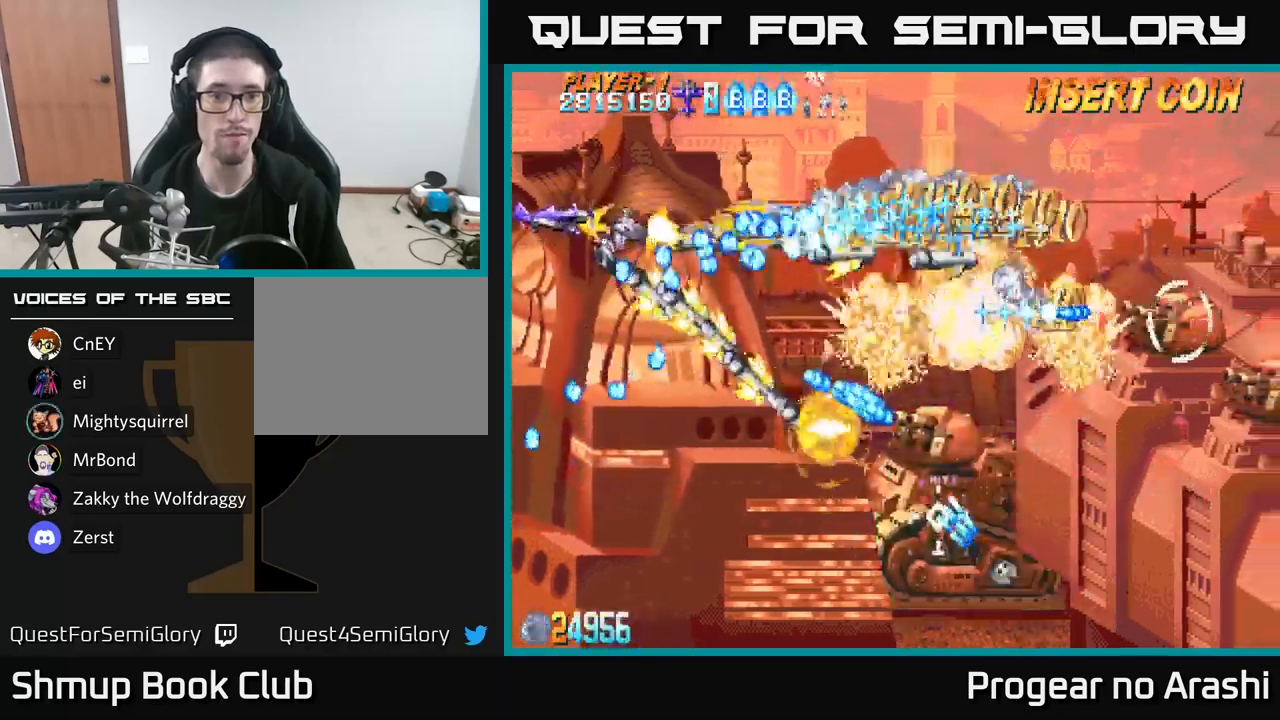
{"buttons": ["A", "DPAD_DOWN"], "left_stick": "center", "right_stick": "center", "events": [[50, "DPAD_LEFT", "up"], [434, "DPAD_UP", "up"], [467, "DPAD_DOWN", "down"]]}